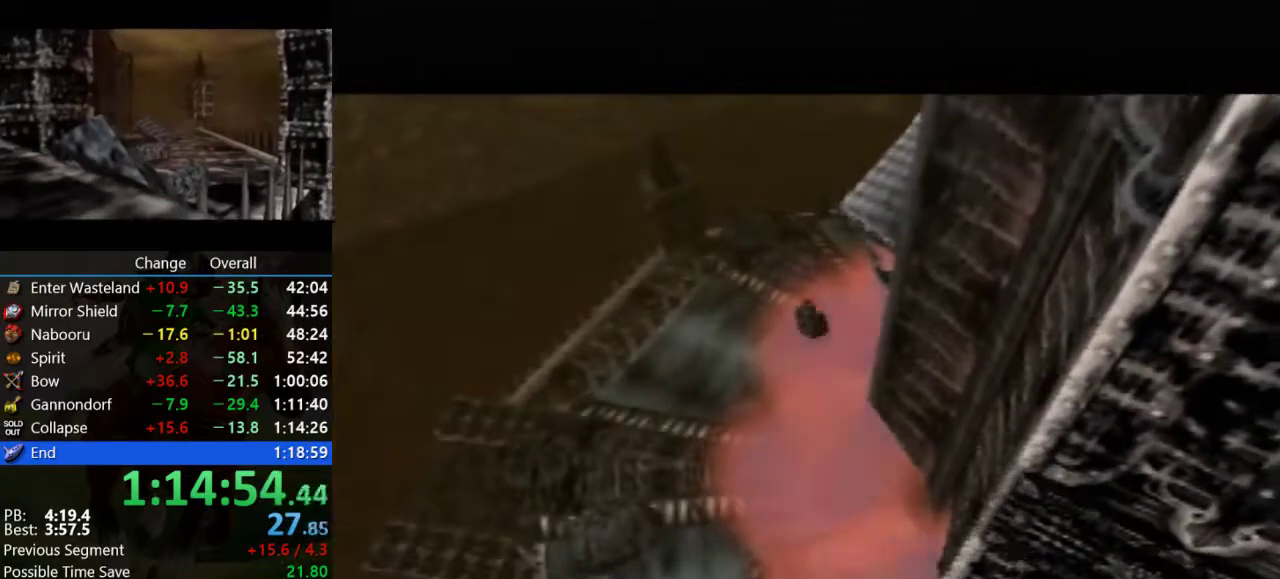
Gameplay with a controller (Nintendo layout); each line is a JSON object with the inputs held at the frame after it. "events" lists button and stick changes between this image and that frame as [ms after this image, input, new state], when the widget could be followed in between. Not read: L3 R3.
{"buttons": ["B"], "left_stick": "center", "events": [[67, "B", "down"], [167, "B", "up"], [267, "B", "down"], [367, "B", "up"], [467, "B", "down"]]}
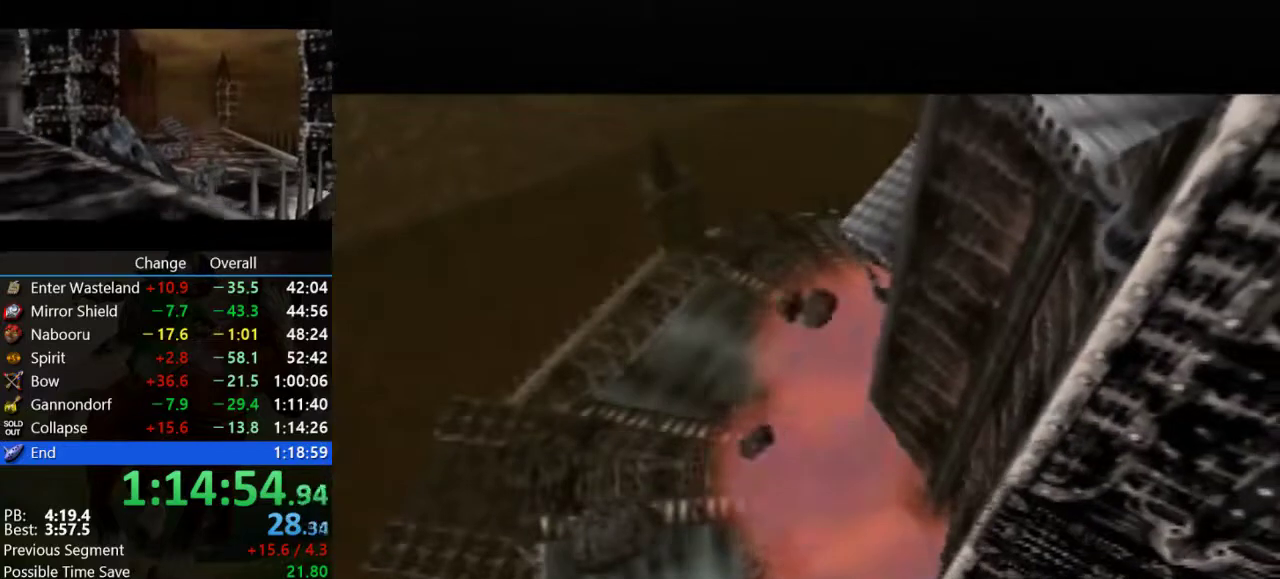
{"buttons": [], "left_stick": "center", "events": [[67, "B", "up"], [167, "B", "down"], [267, "B", "up"], [367, "B", "down"], [500, "B", "up"]]}
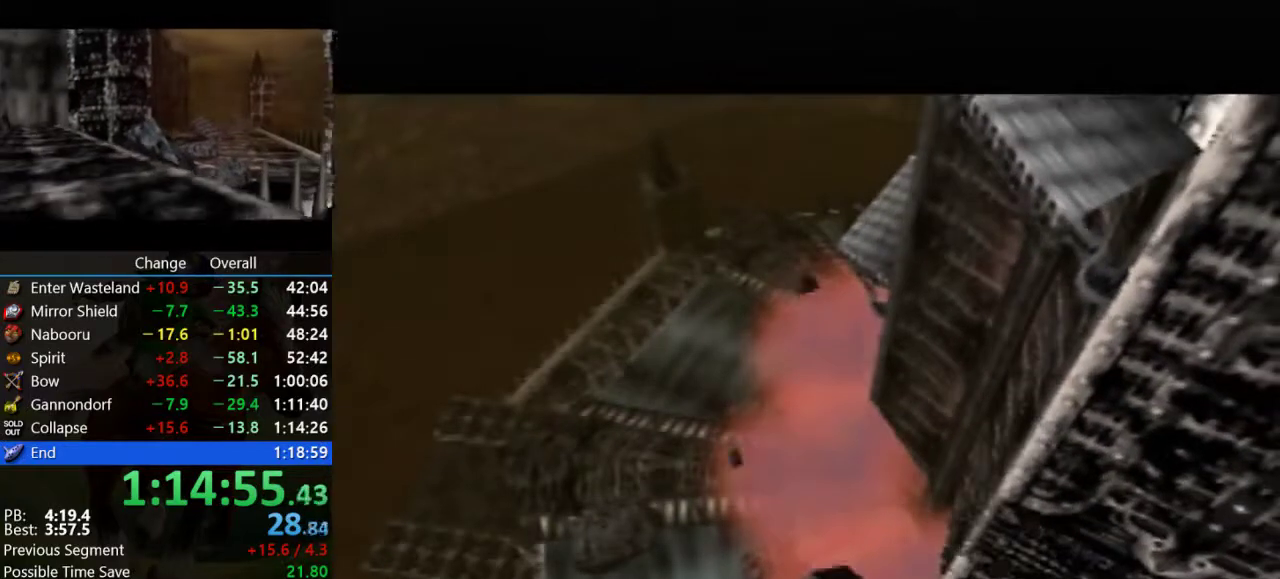
{"buttons": ["B"], "left_stick": "center", "events": [[100, "B", "down"], [200, "B", "up"], [300, "B", "down"], [400, "B", "up"], [500, "B", "down"]]}
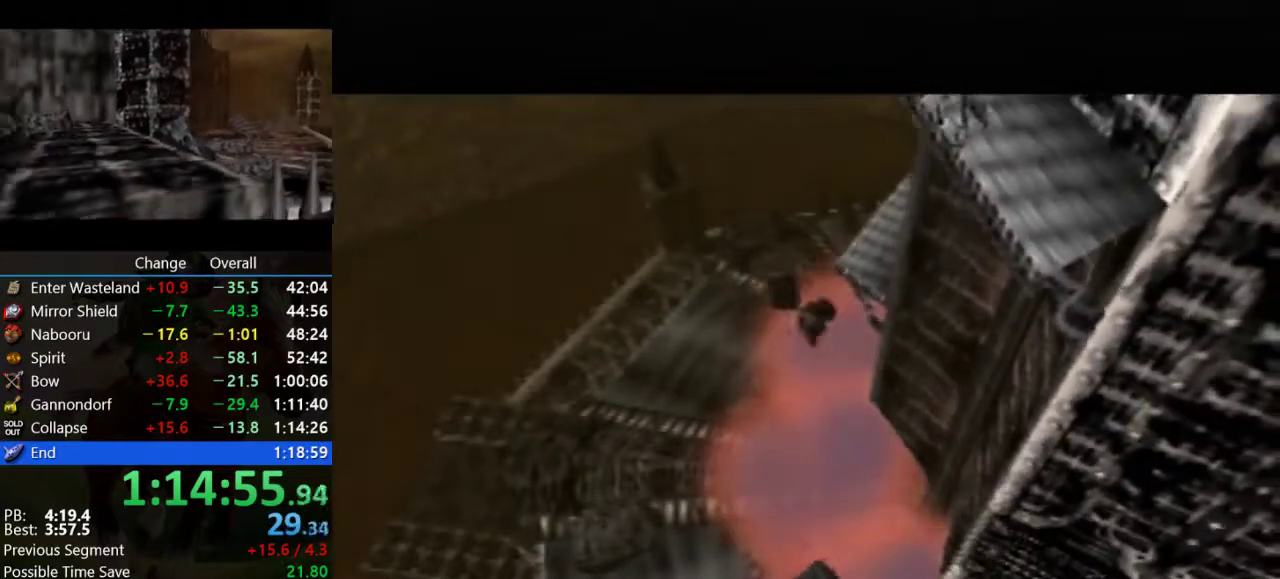
{"buttons": [], "left_stick": "center", "events": [[133, "B", "up"], [200, "B", "down"], [267, "B", "up"], [400, "B", "down"], [467, "B", "up"]]}
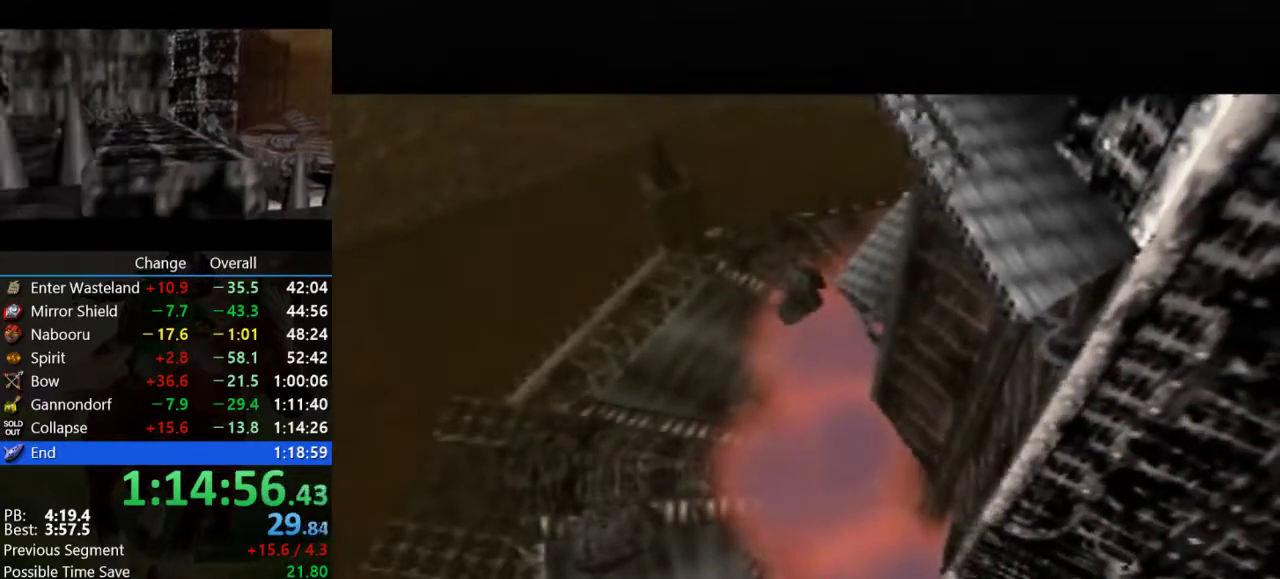
{"buttons": ["B"], "left_stick": "center", "events": [[100, "B", "down"], [167, "B", "up"], [267, "B", "down"], [400, "B", "up"], [500, "B", "down"]]}
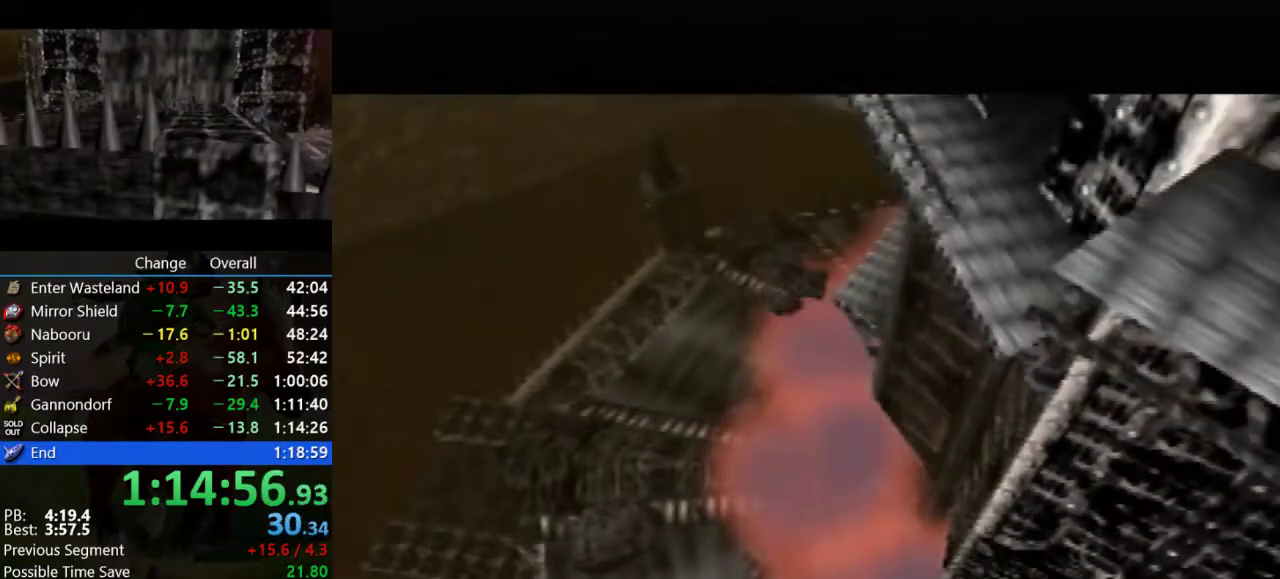
{"buttons": ["B"], "left_stick": "center", "events": [[67, "B", "up"], [167, "B", "down"], [267, "B", "up"], [400, "B", "down"]]}
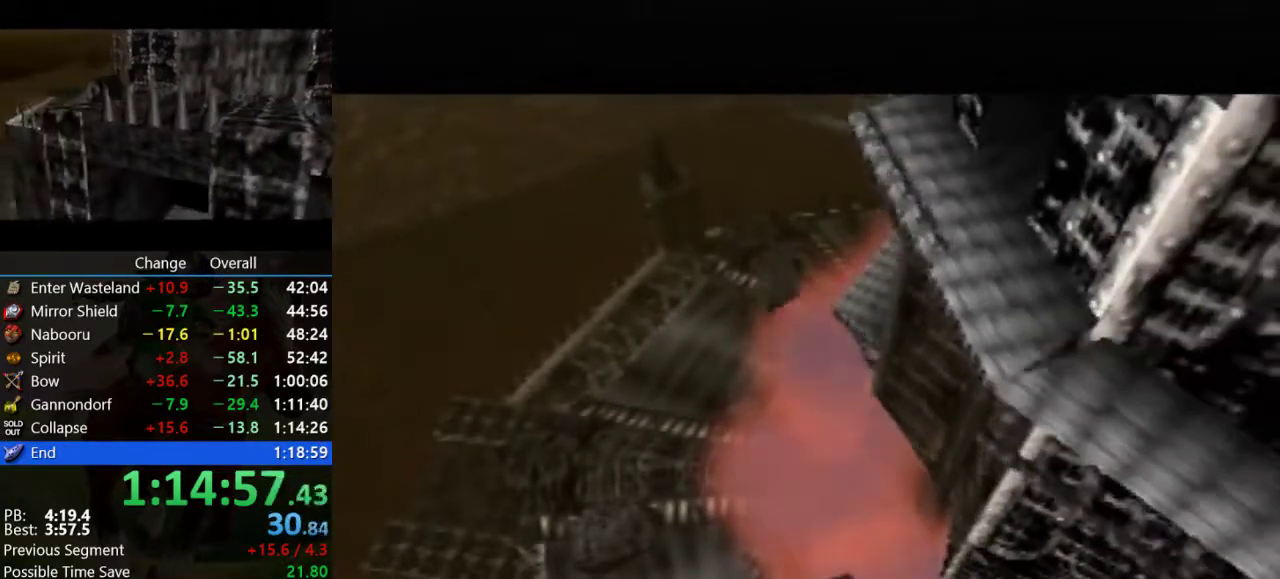
{"buttons": [], "left_stick": "center", "events": [[33, "B", "up"], [100, "B", "down"], [200, "B", "up"], [300, "B", "down"], [400, "B", "up"]]}
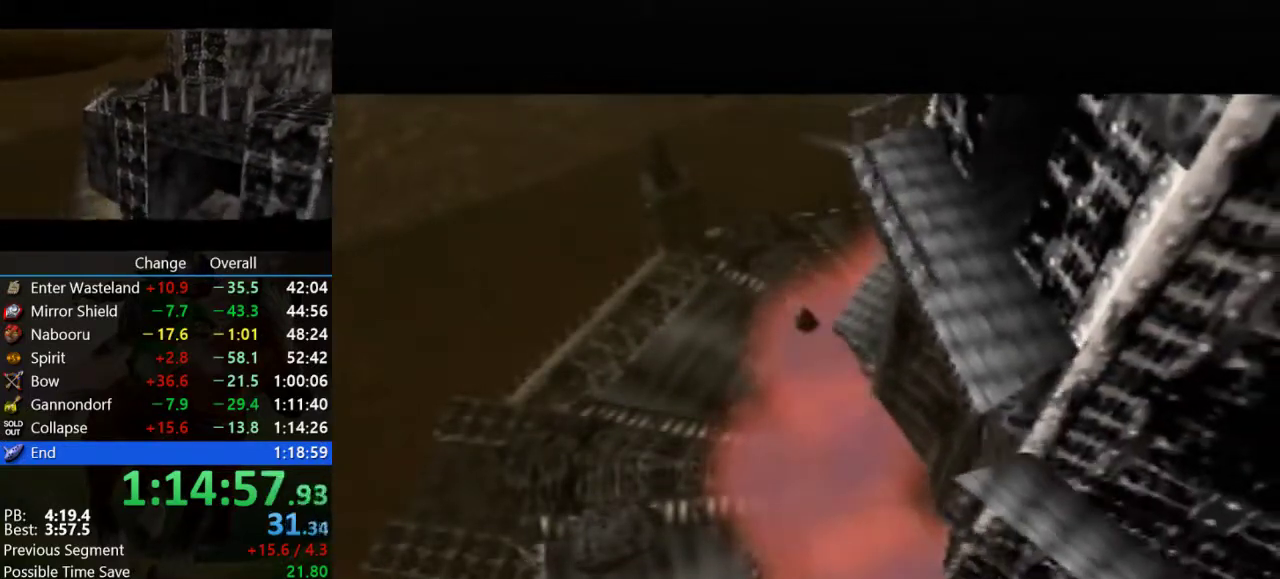
{"buttons": ["B"], "left_stick": "center", "events": [[33, "B", "down"], [100, "B", "up"], [200, "B", "down"], [333, "B", "up"], [433, "B", "down"]]}
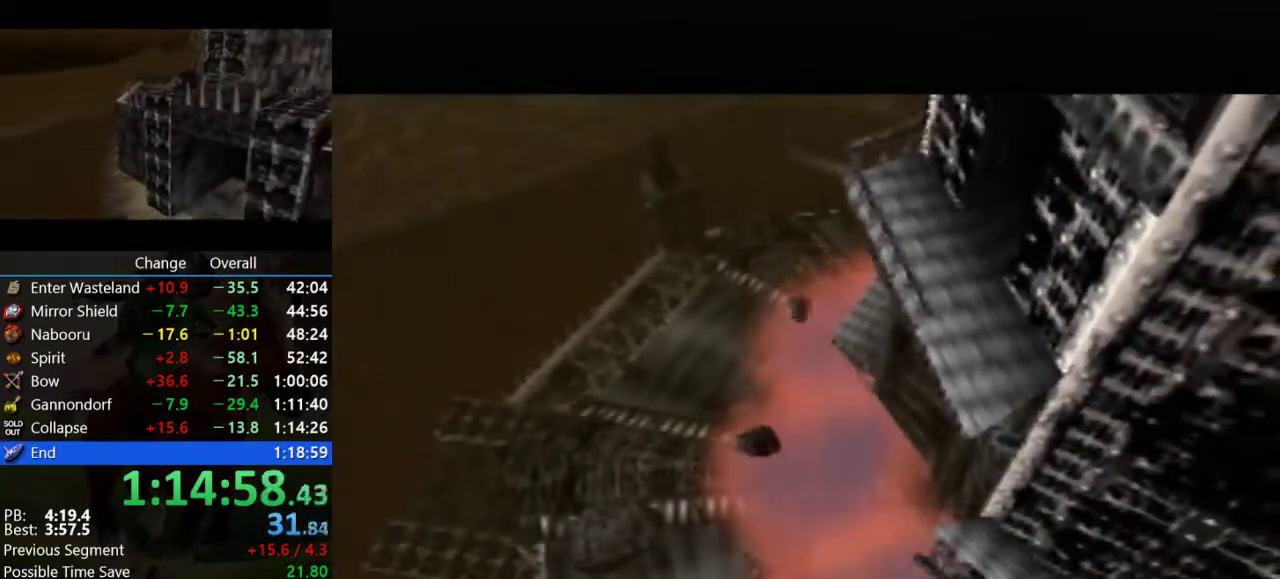
{"buttons": [], "left_stick": "center", "events": [[33, "B", "up"], [133, "B", "down"], [267, "B", "up"], [367, "B", "down"], [467, "B", "up"]]}
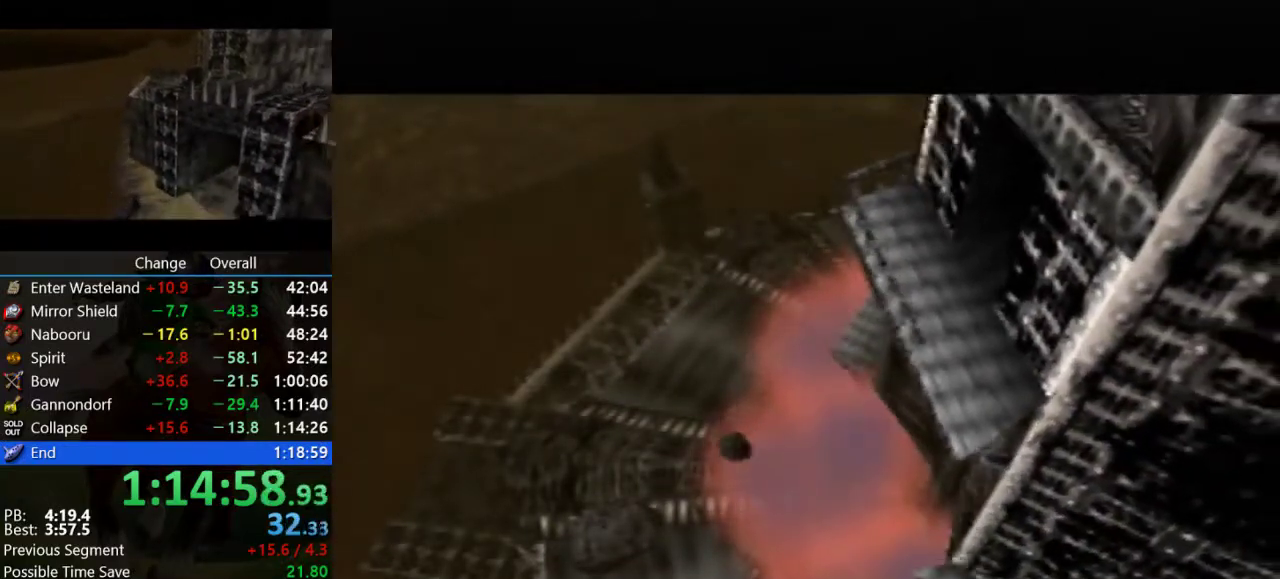
{"buttons": ["B"], "left_stick": "center", "events": [[67, "B", "down"], [167, "B", "up"], [267, "B", "down"], [400, "B", "up"], [500, "B", "down"]]}
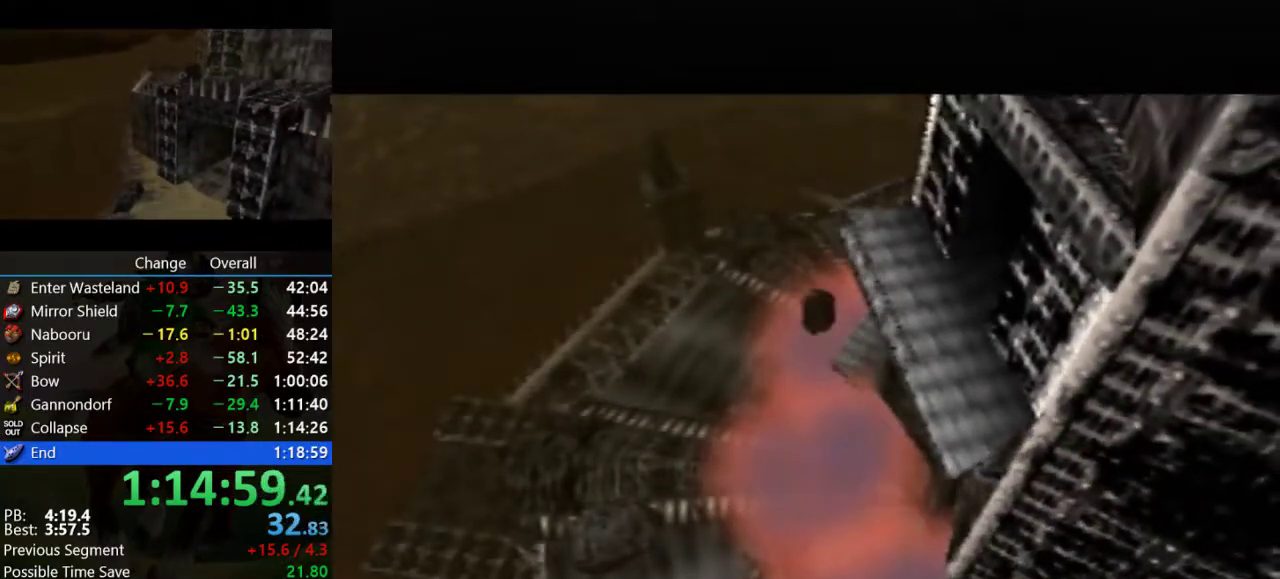
{"buttons": ["B"], "left_stick": "center", "events": [[100, "B", "up"], [200, "B", "down"], [300, "B", "up"], [400, "B", "down"]]}
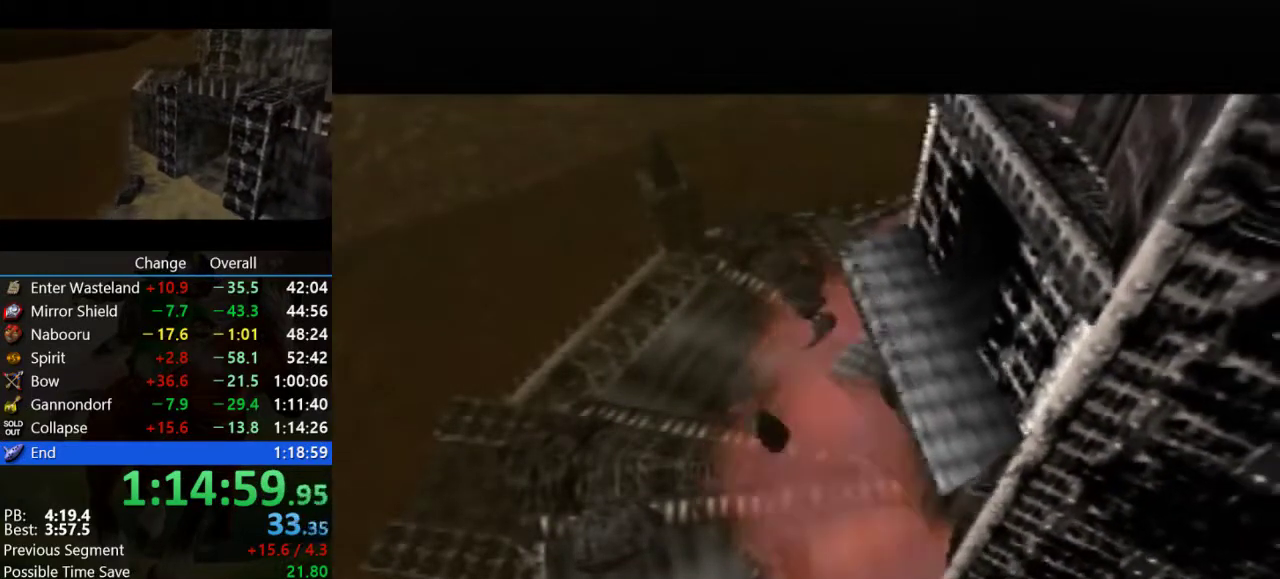
{"buttons": [], "left_stick": "center", "events": [[67, "B", "up"], [167, "B", "down"], [267, "B", "up"], [400, "B", "down"], [500, "B", "up"]]}
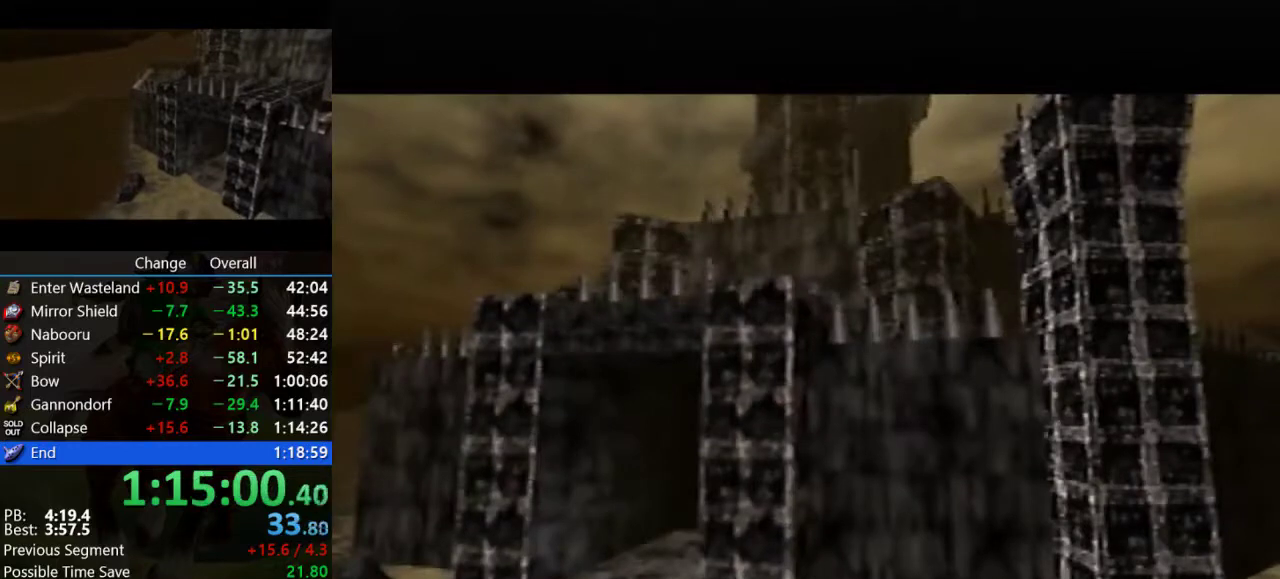
{"buttons": [], "left_stick": "center", "events": [[100, "B", "down"], [200, "B", "up"], [300, "B", "down"], [433, "B", "up"]]}
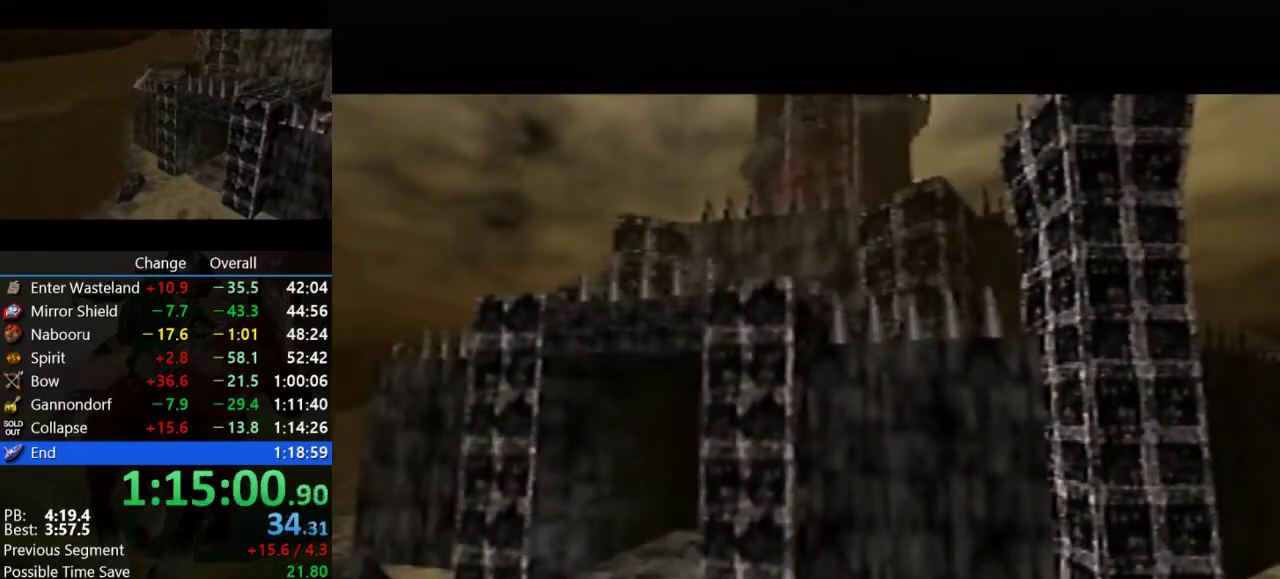
{"buttons": ["B"], "left_stick": "center", "events": [[33, "B", "down"], [133, "B", "up"], [233, "B", "down"], [333, "B", "up"], [467, "B", "down"]]}
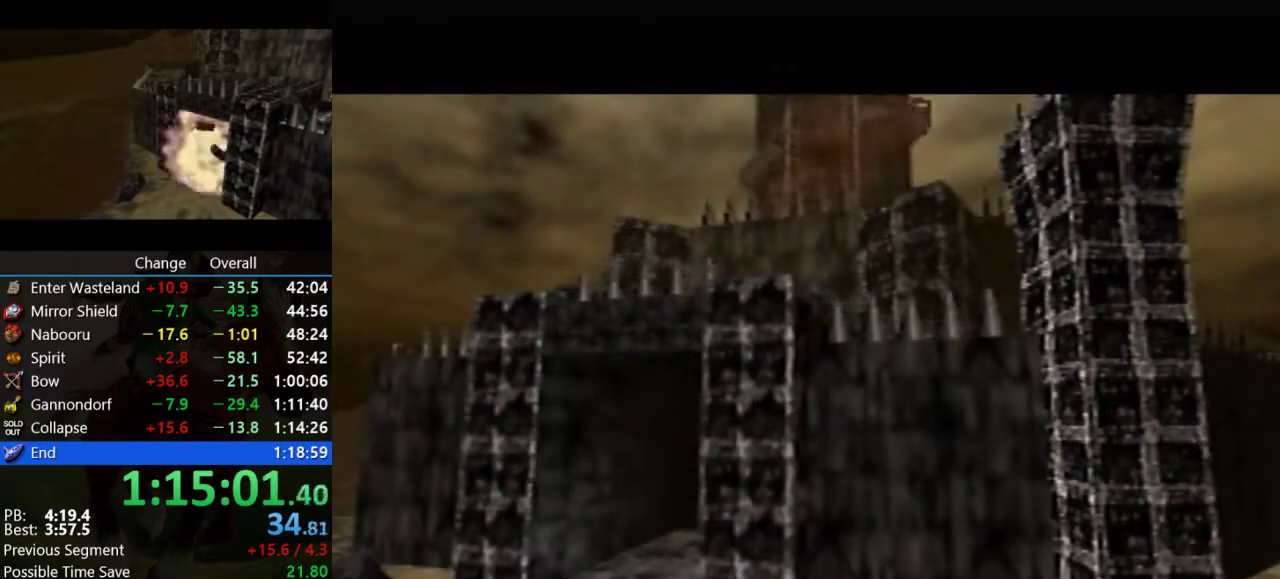
{"buttons": [], "left_stick": "center", "events": [[33, "B", "up"], [167, "B", "down"], [267, "B", "up"], [400, "B", "down"], [500, "B", "up"]]}
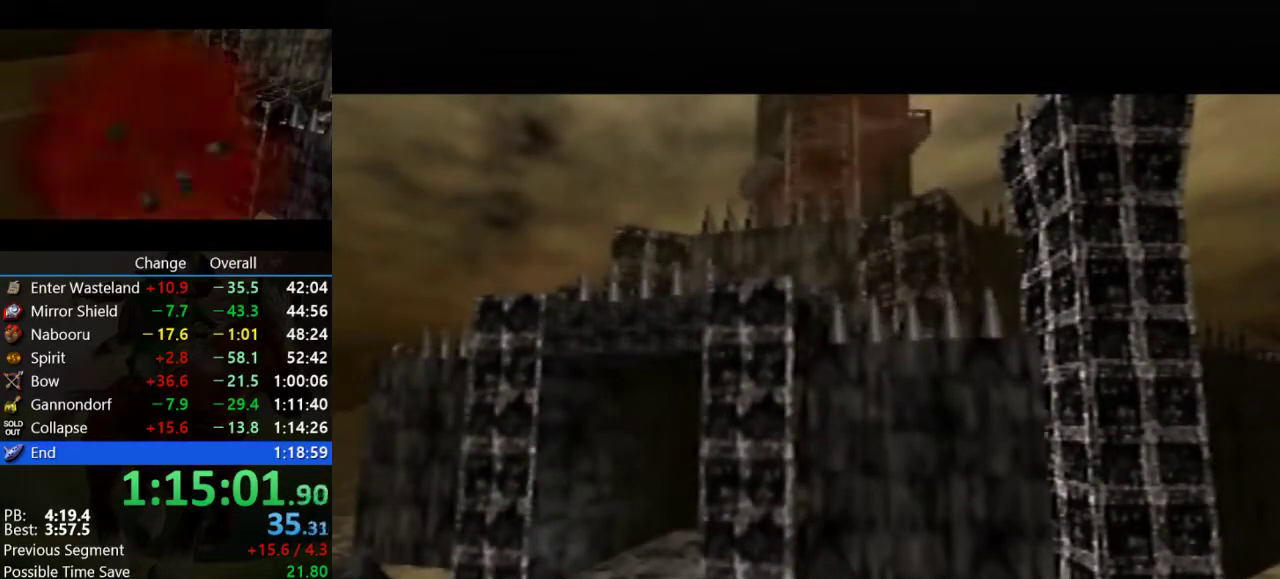
{"buttons": [], "left_stick": "center", "events": [[100, "B", "down"], [200, "B", "up"], [333, "B", "down"], [433, "B", "up"]]}
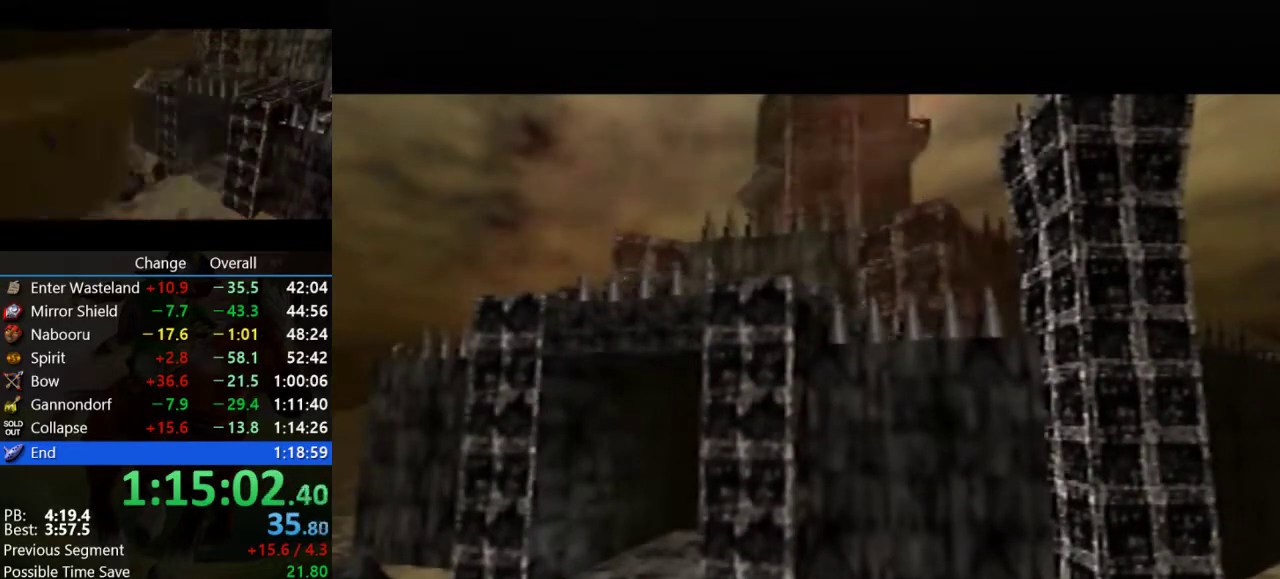
{"buttons": ["B"], "left_stick": "center", "events": [[33, "B", "down"], [167, "B", "up"], [267, "B", "down"], [400, "B", "up"], [500, "B", "down"]]}
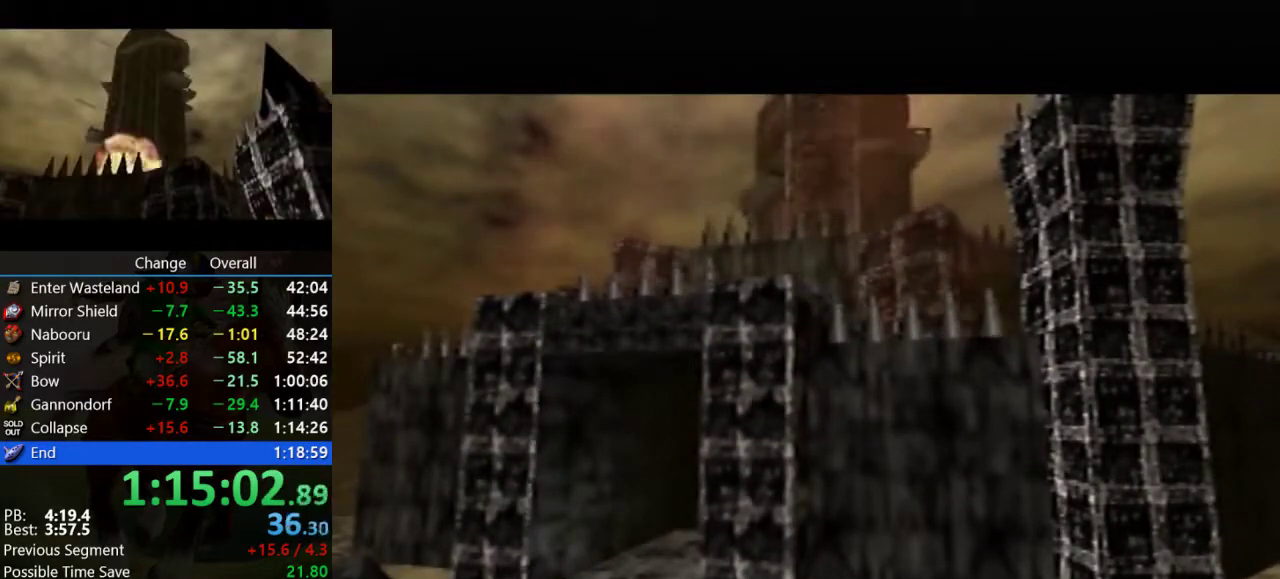
{"buttons": [], "left_stick": "center", "events": [[67, "B", "up"], [167, "B", "down"], [267, "B", "up"], [400, "B", "down"], [500, "B", "up"]]}
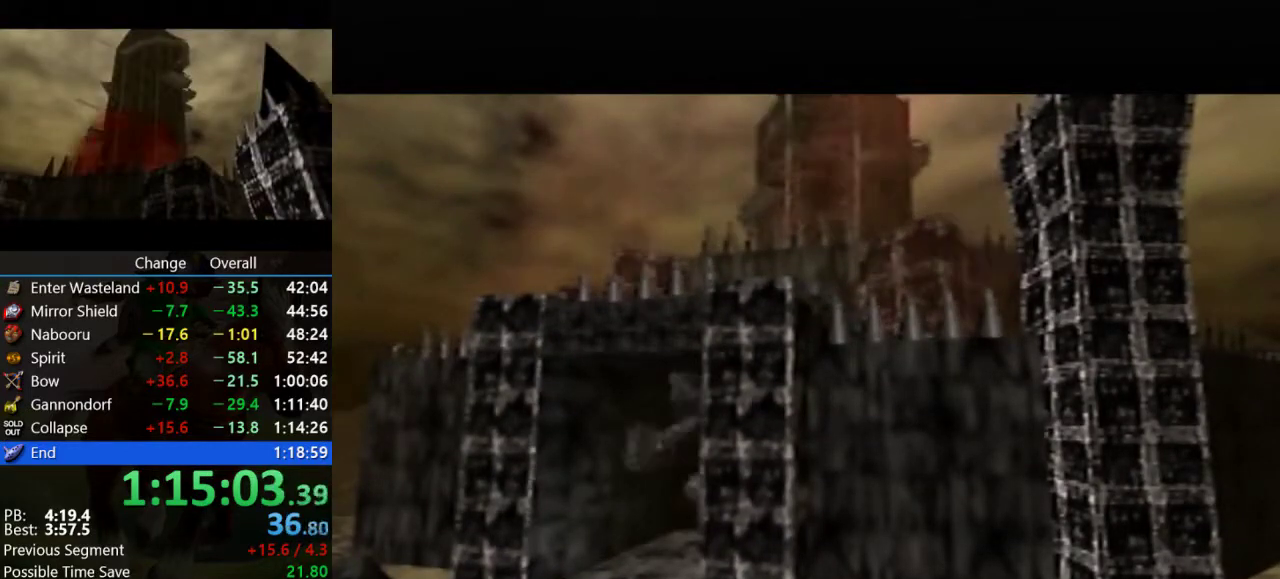
{"buttons": [], "left_stick": "center", "events": [[100, "B", "down"], [200, "B", "up"], [333, "B", "down"], [433, "B", "up"]]}
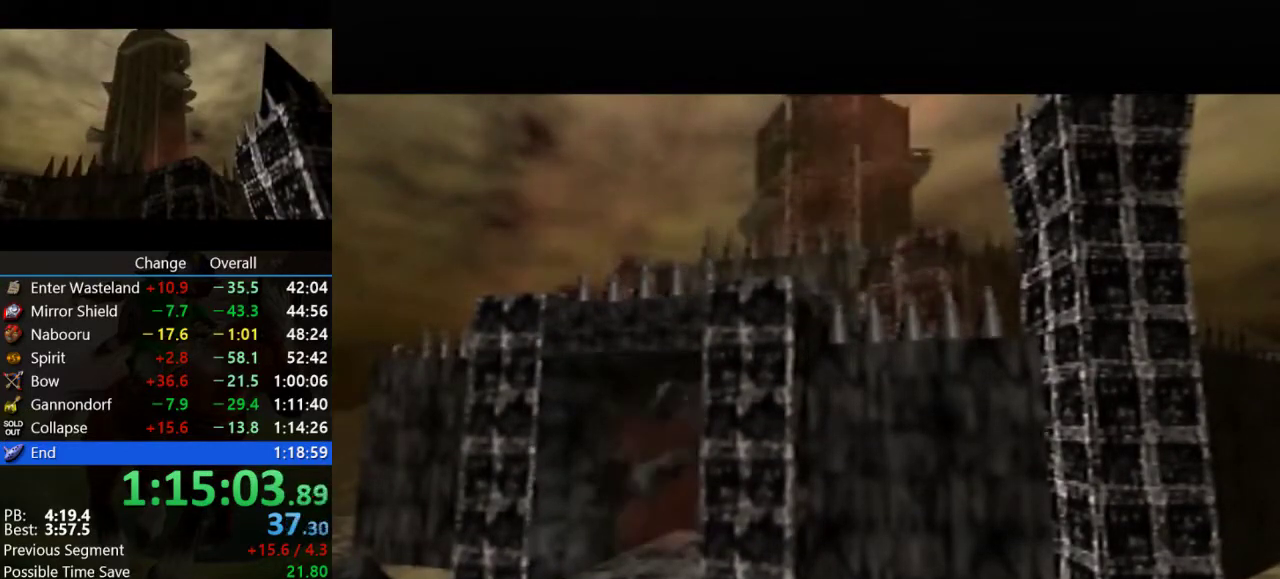
{"buttons": ["B"], "left_stick": "center", "events": [[33, "B", "down"], [133, "B", "up"], [267, "B", "down"], [367, "B", "up"], [467, "B", "down"]]}
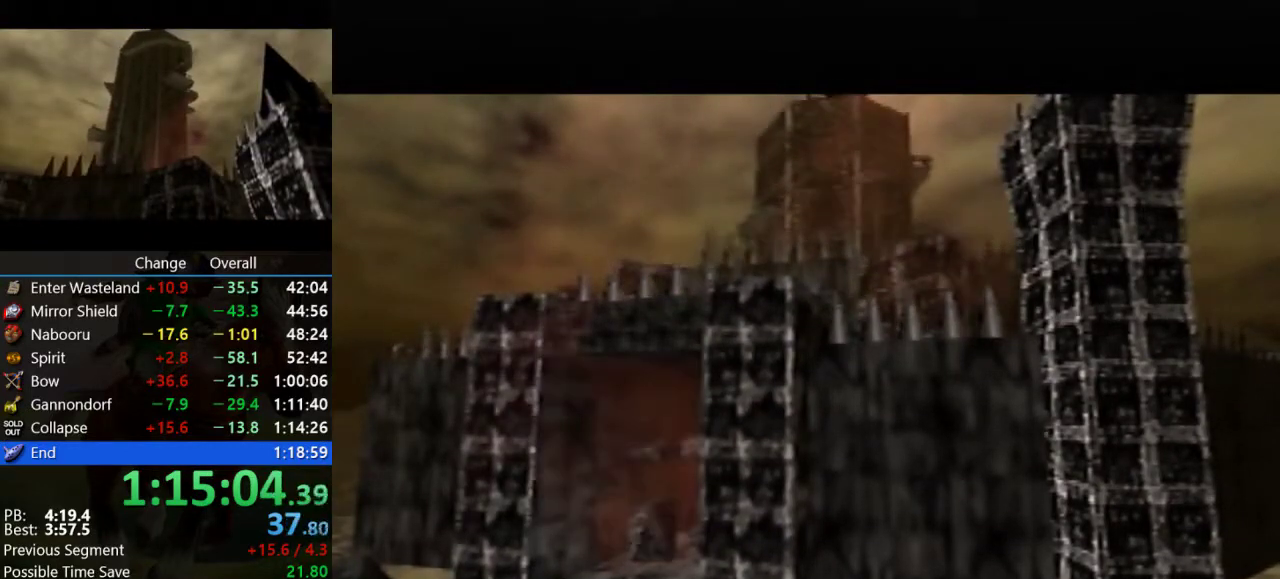
{"buttons": ["B"], "left_stick": "center", "events": [[100, "B", "up"], [200, "B", "down"], [300, "B", "up"], [400, "B", "down"]]}